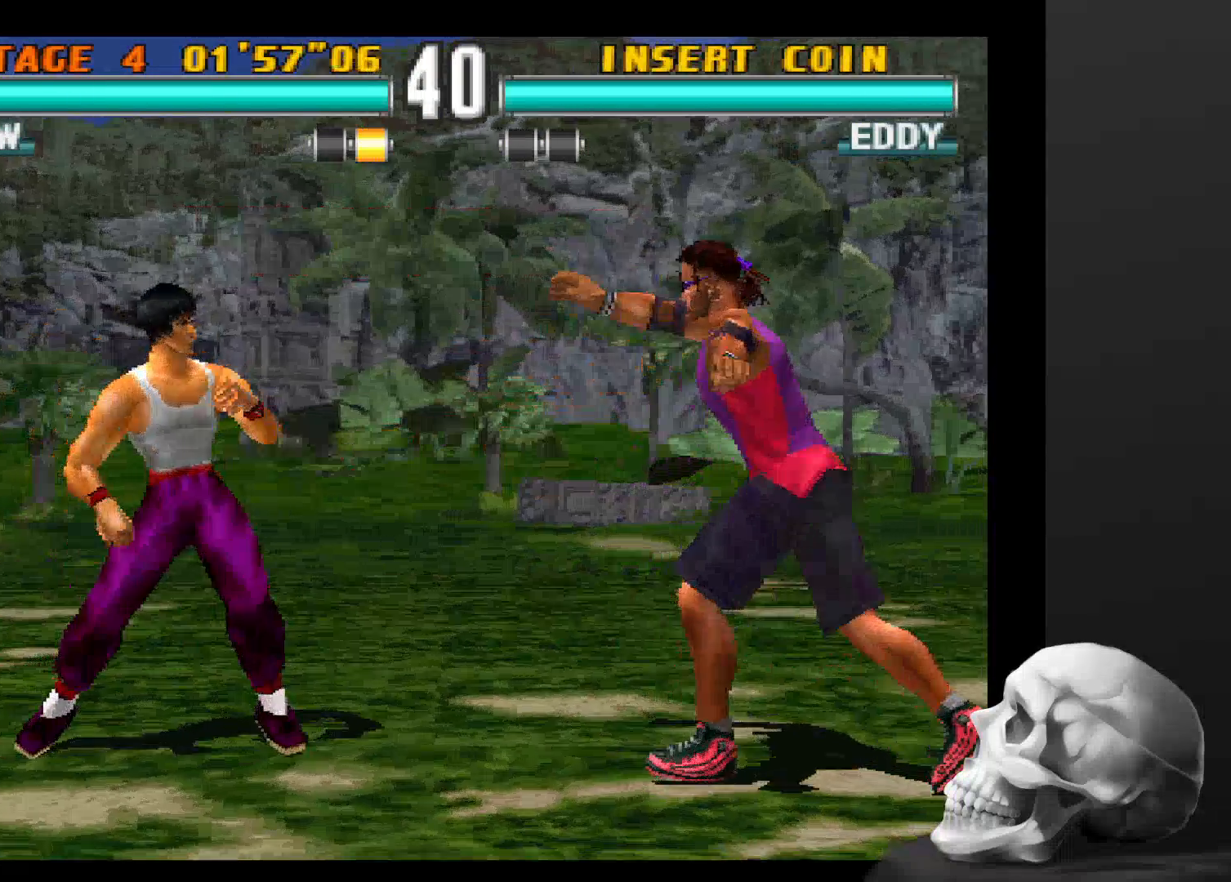
Gameplay with a controller (PlayStation layout); each line is a JSON object with the inputs held at the frame after it. "events" lists button and stick changes between this image and that frame as [ms after this image, input, new state], when the widget could be followed in between. Not read: CROSS DPAD_DOWN DPAD_LEFT DPAD_RIGHT L3 R1 R3.
{"buttons": ["CIRCLE"], "left_stick": "center", "right_stick": "center", "events": [[267, "CIRCLE", "down"], [400, "CIRCLE", "up"], [500, "CIRCLE", "down"]]}
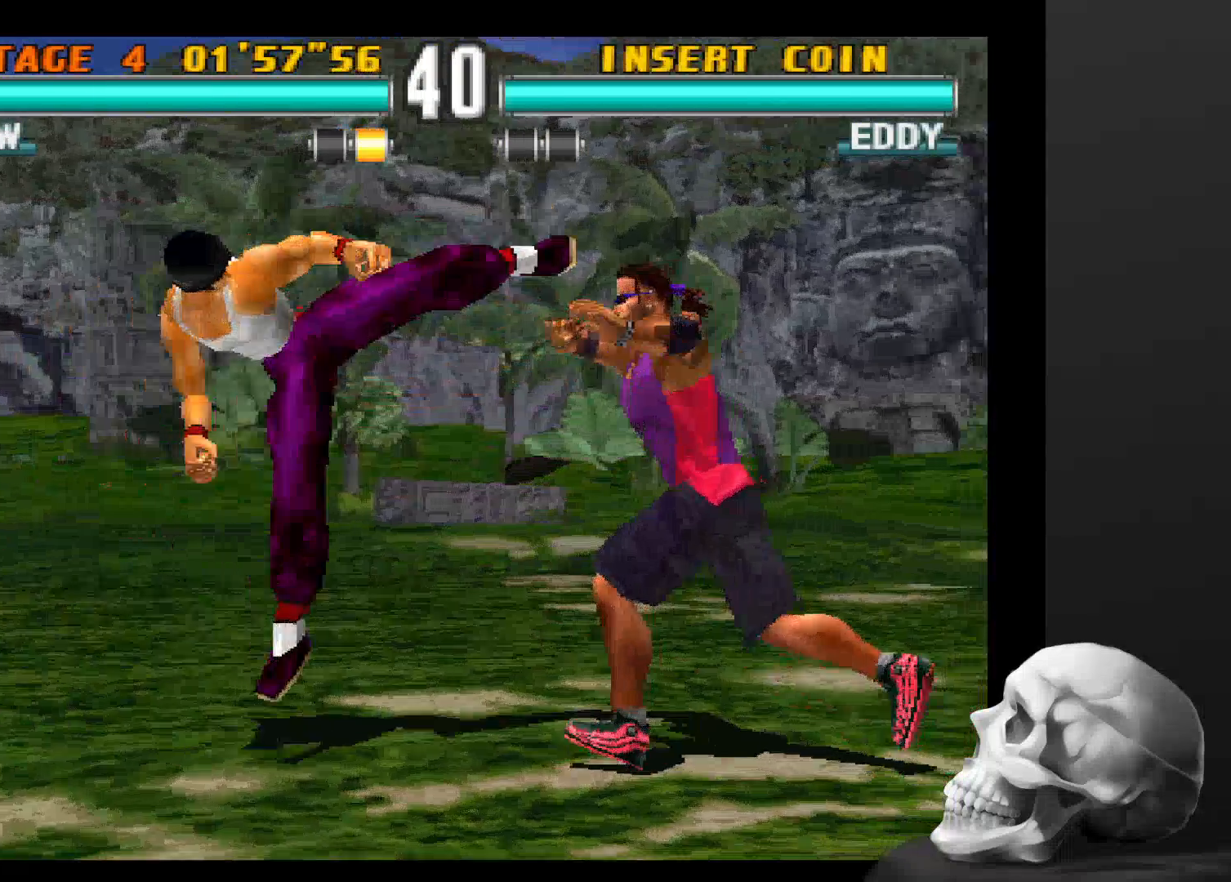
{"buttons": [], "left_stick": "center", "right_stick": "center", "events": [[134, "CIRCLE", "up"]]}
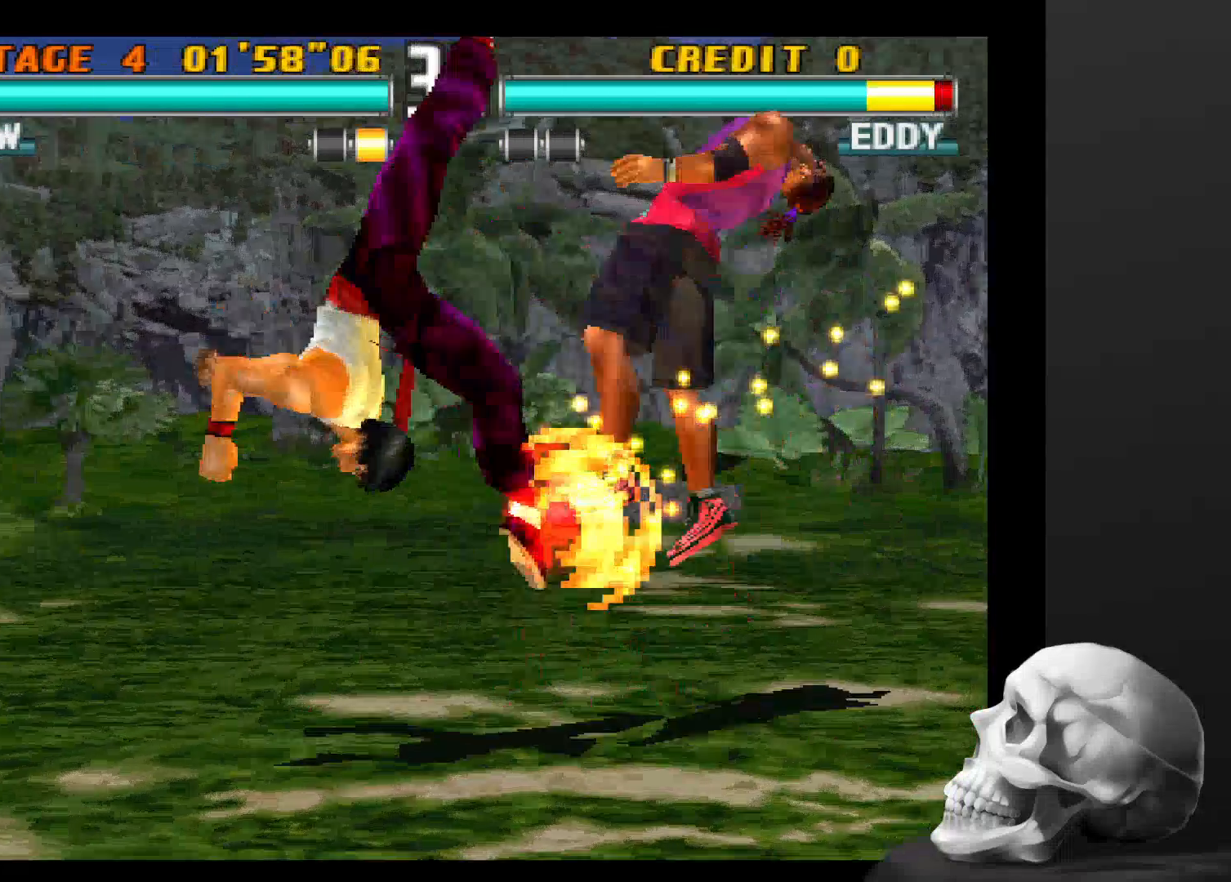
{"buttons": [], "left_stick": "center", "right_stick": "center", "events": []}
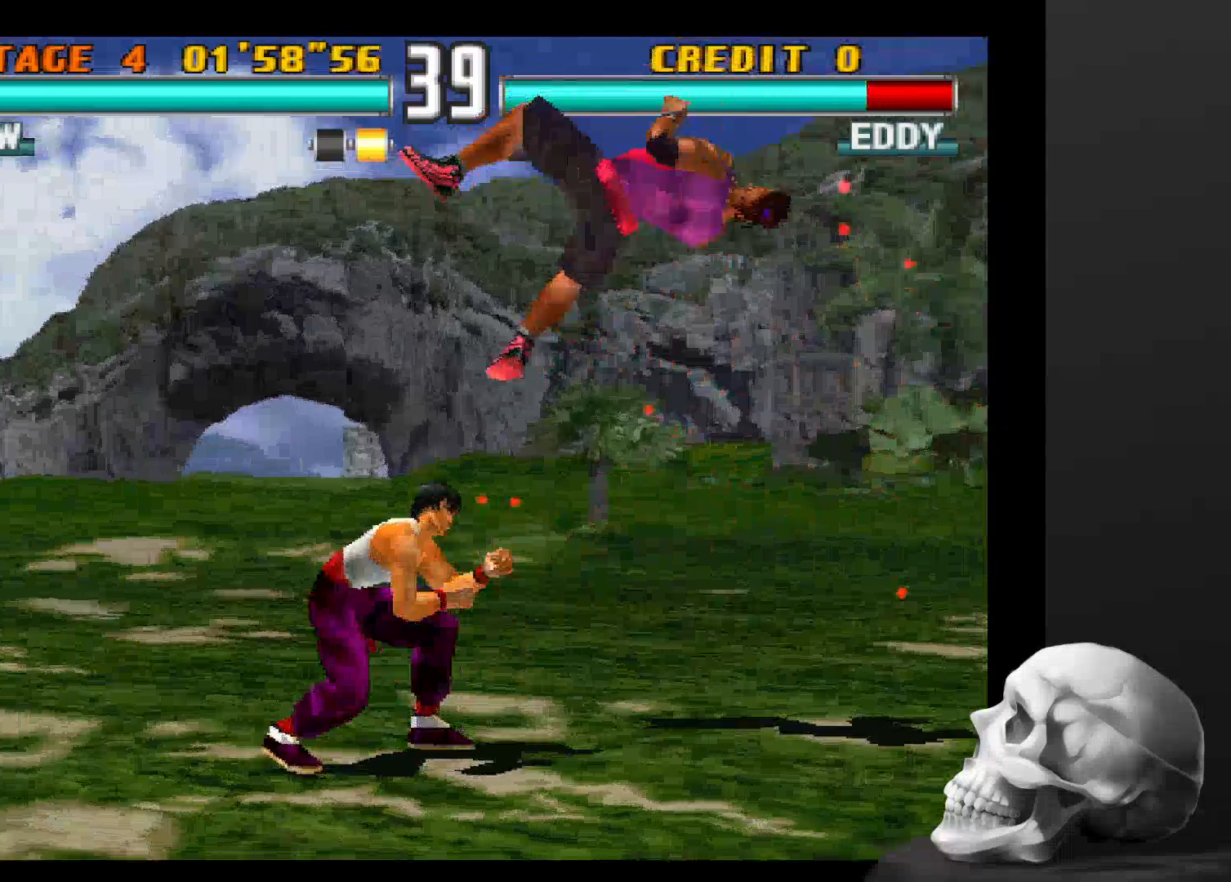
{"buttons": [], "left_stick": "center", "right_stick": "center", "events": [[34, "R2", "down"], [100, "R2", "up"]]}
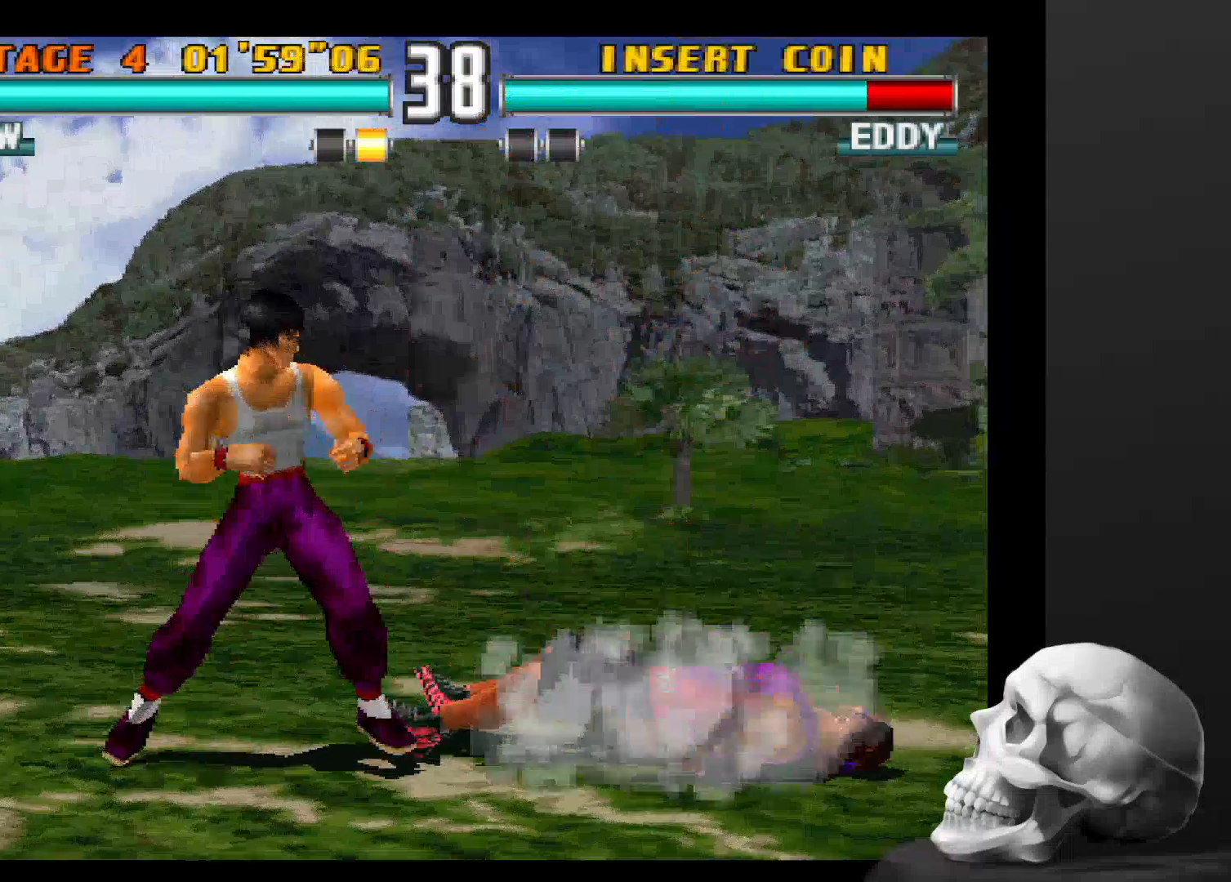
{"buttons": ["CIRCLE"], "left_stick": "center", "right_stick": "center", "events": [[334, "CIRCLE", "down"]]}
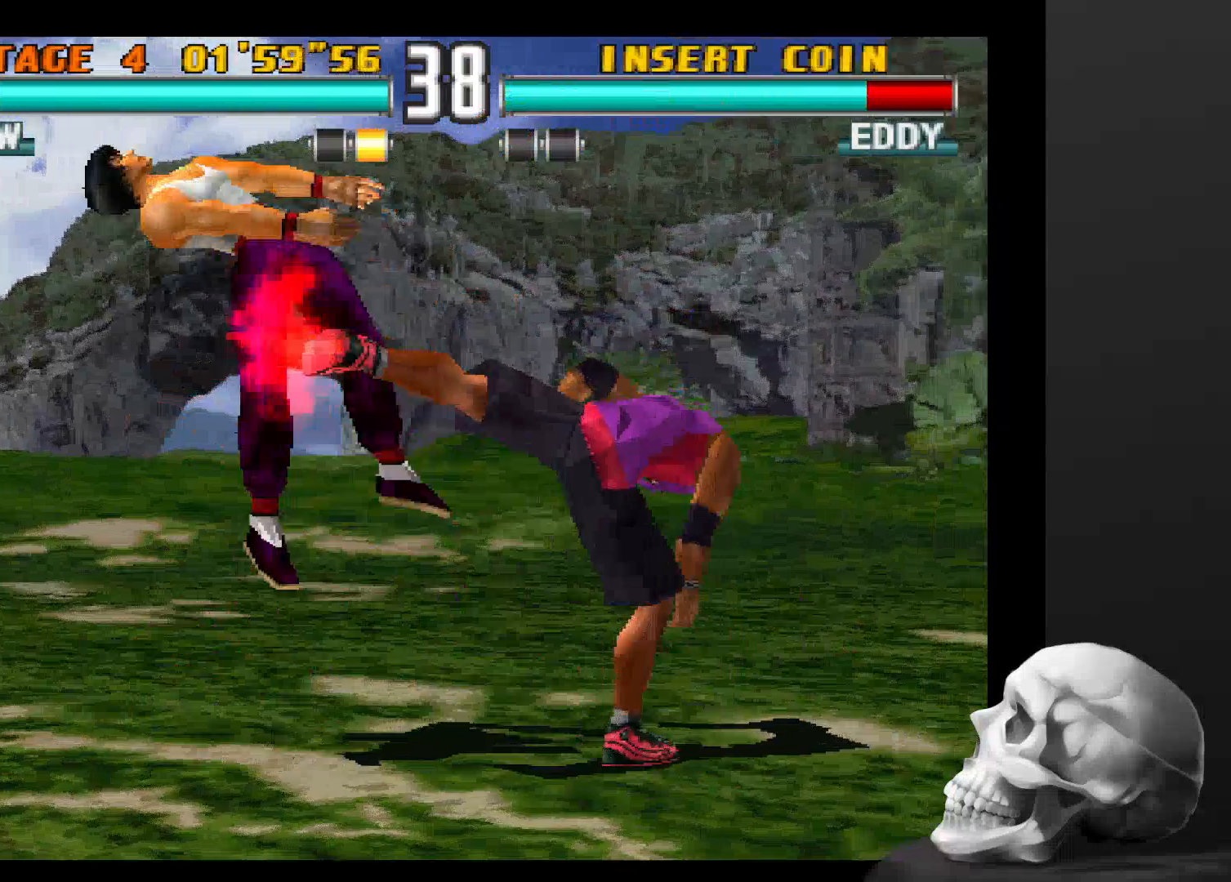
{"buttons": [], "left_stick": "center", "right_stick": "center", "events": [[34, "CIRCLE", "up"]]}
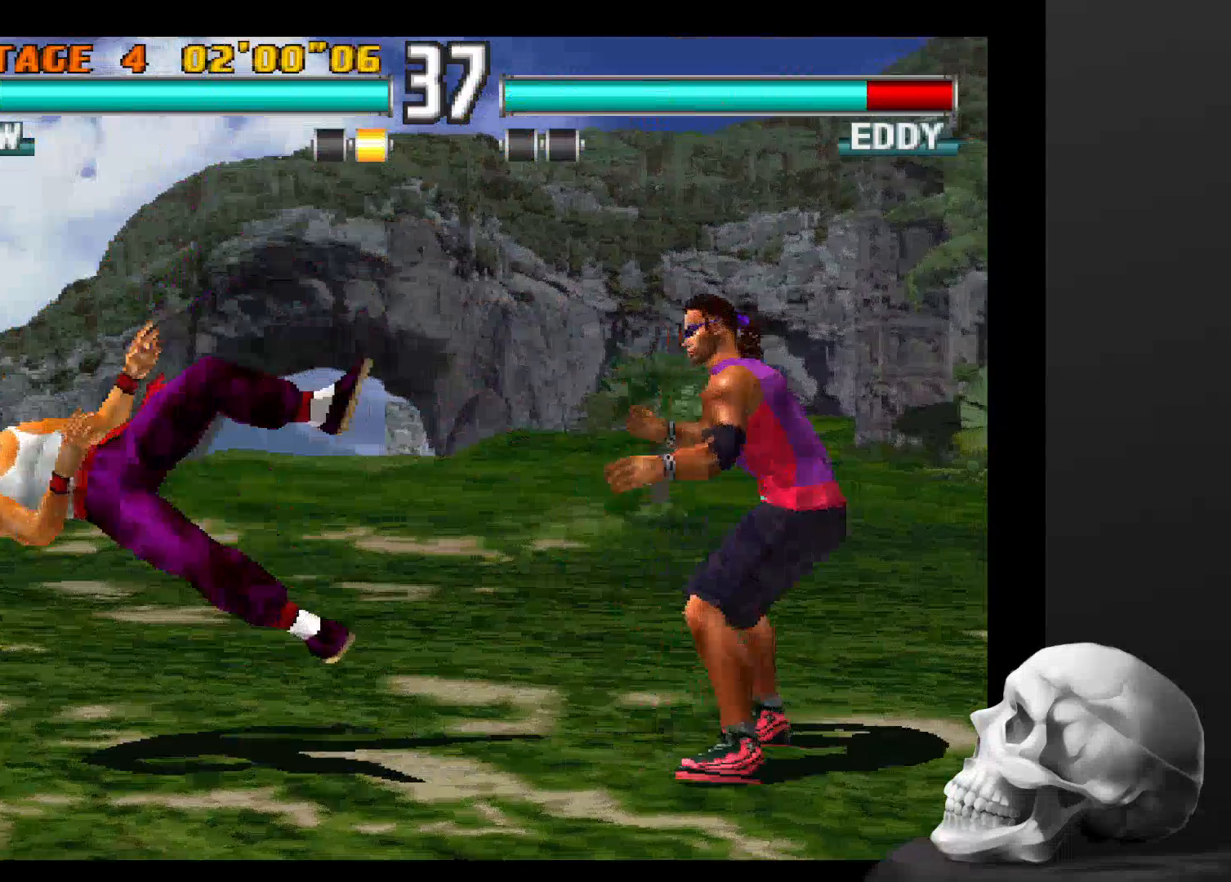
{"buttons": [], "left_stick": "center", "right_stick": "center", "events": []}
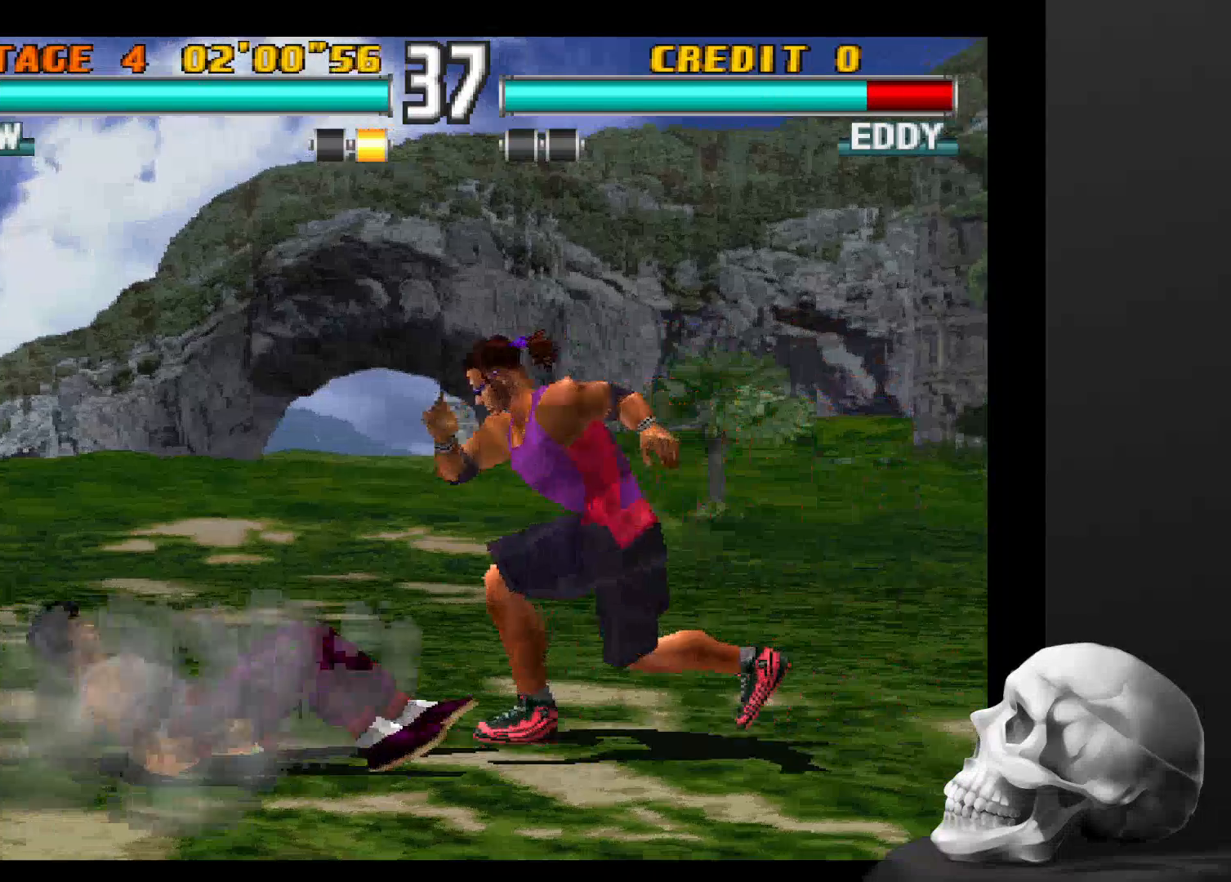
{"buttons": [], "left_stick": "center", "right_stick": "center", "events": [[100, "CIRCLE", "down"], [200, "CIRCLE", "up"]]}
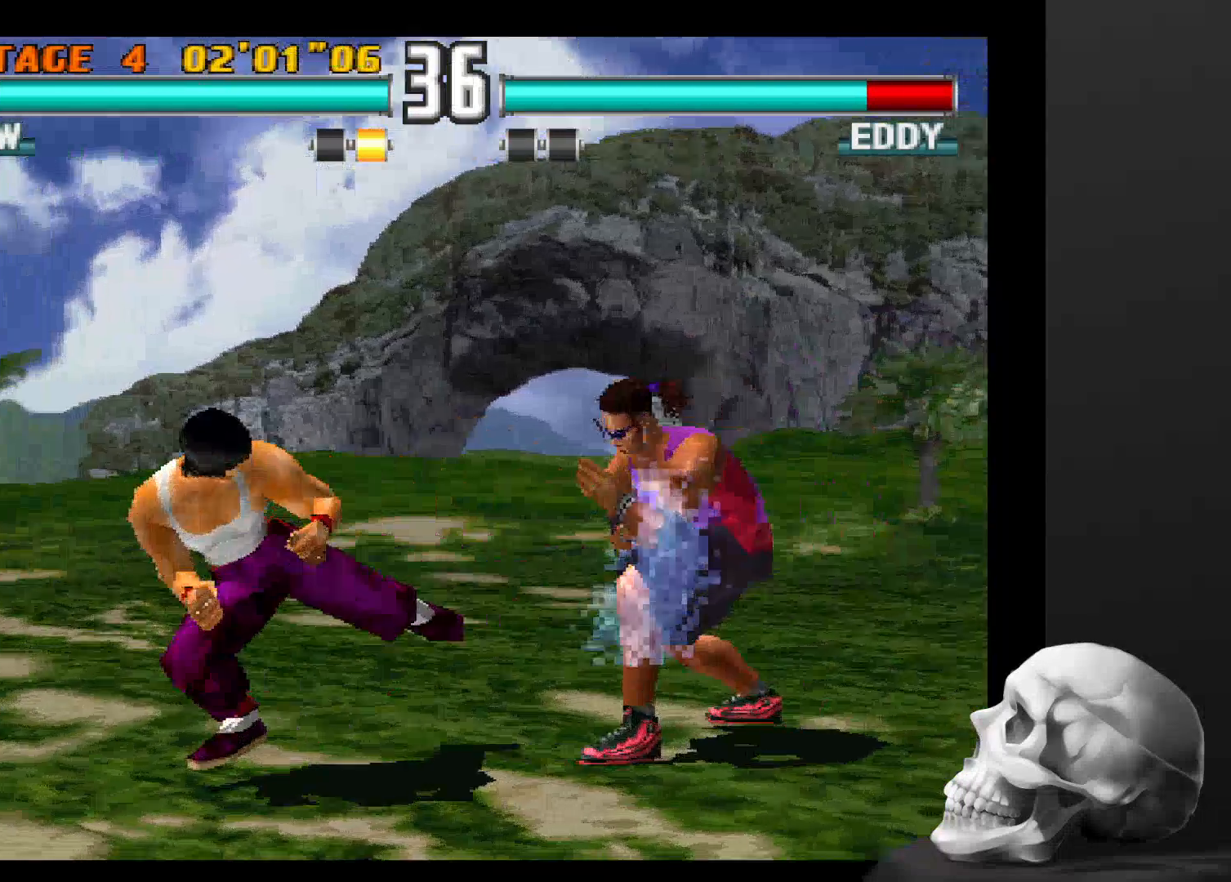
{"buttons": [], "left_stick": "center", "right_stick": "center", "events": []}
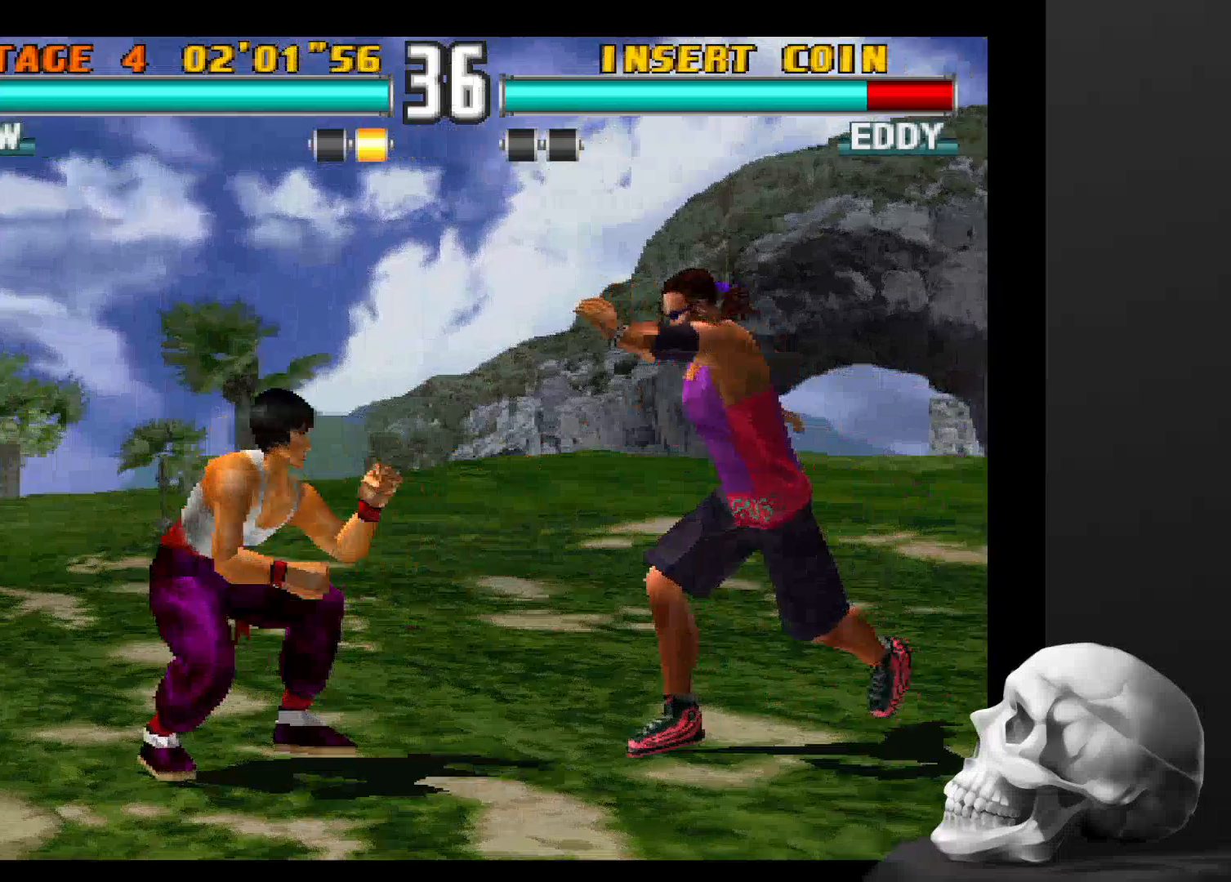
{"buttons": [], "left_stick": "center", "right_stick": "center", "events": [[167, "CIRCLE", "down"], [300, "CIRCLE", "up"], [400, "CIRCLE", "down"], [500, "CIRCLE", "up"]]}
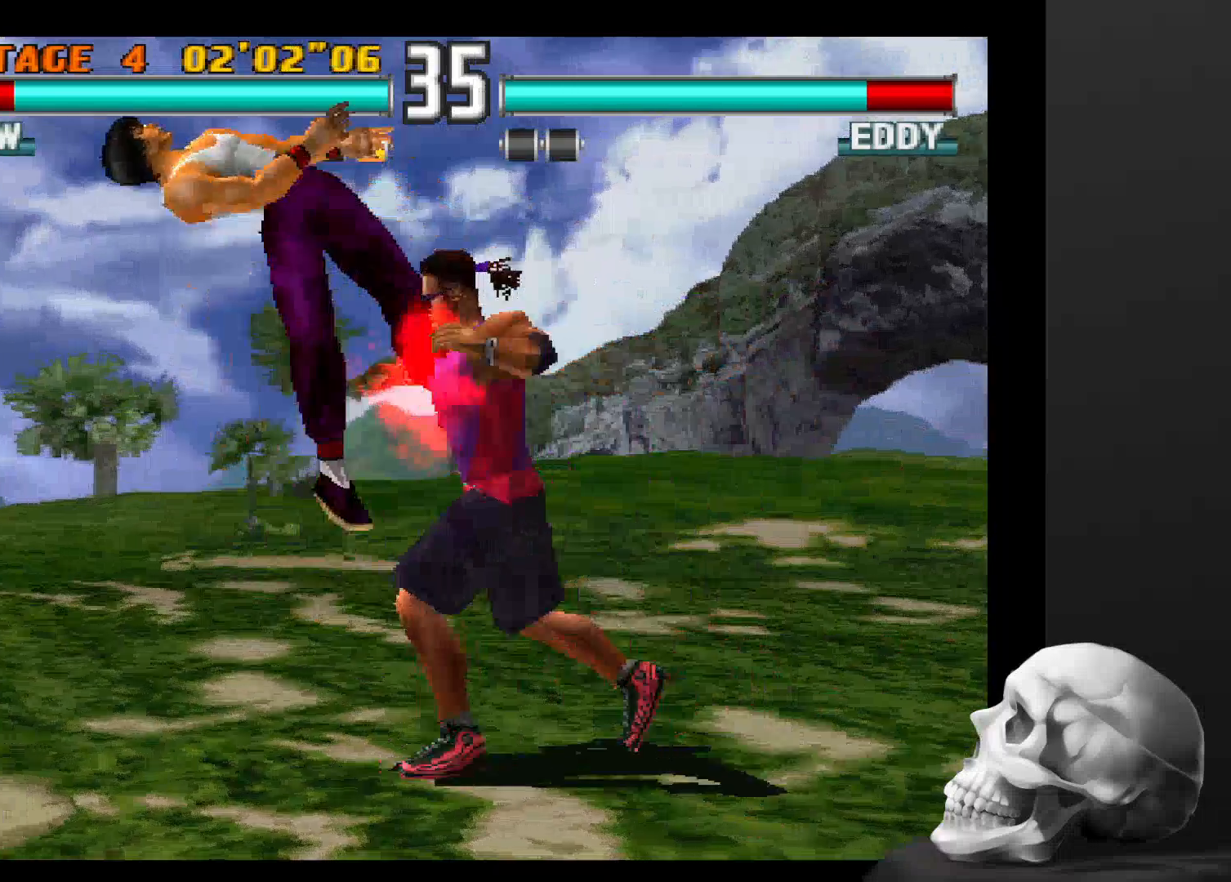
{"buttons": [], "left_stick": "center", "right_stick": "center", "events": [[100, "CIRCLE", "down"], [200, "CIRCLE", "up"]]}
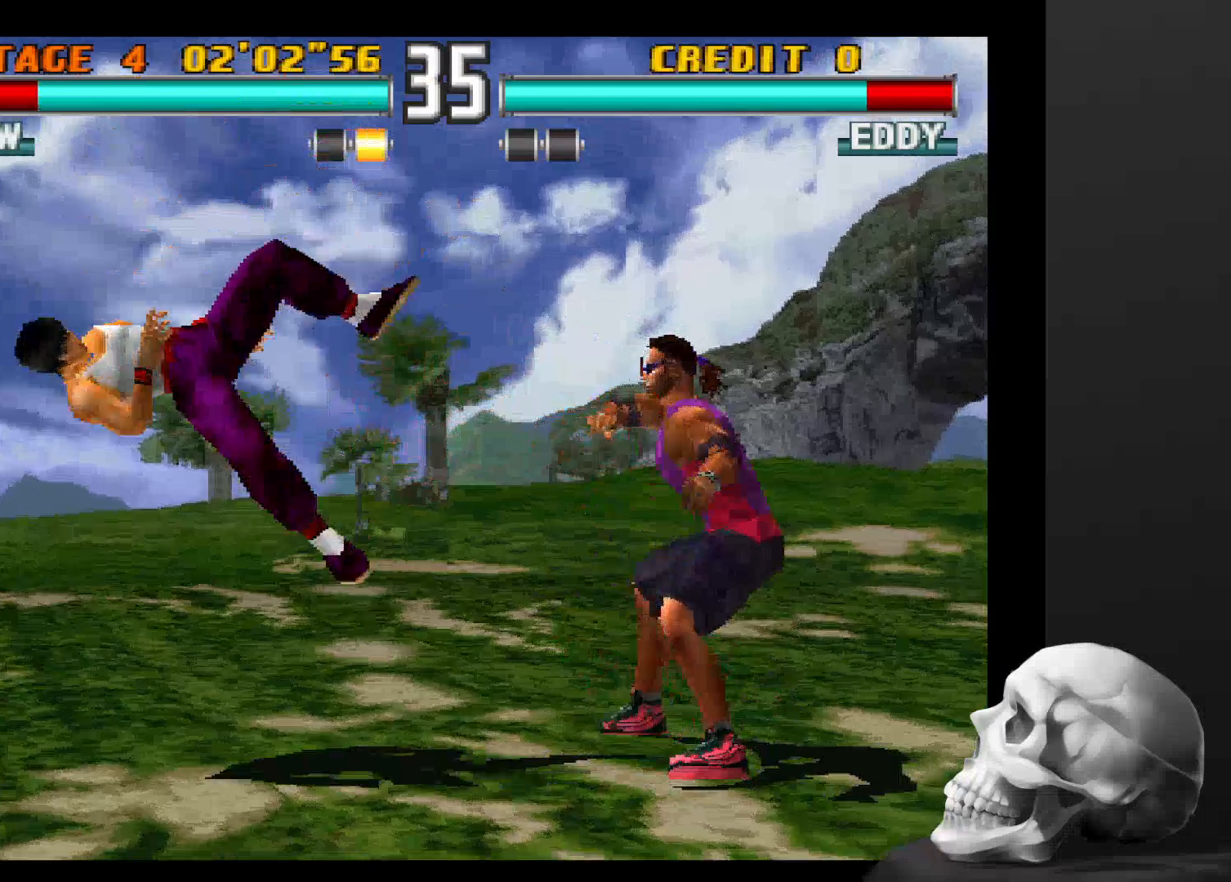
{"buttons": [], "left_stick": "center", "right_stick": "center", "events": []}
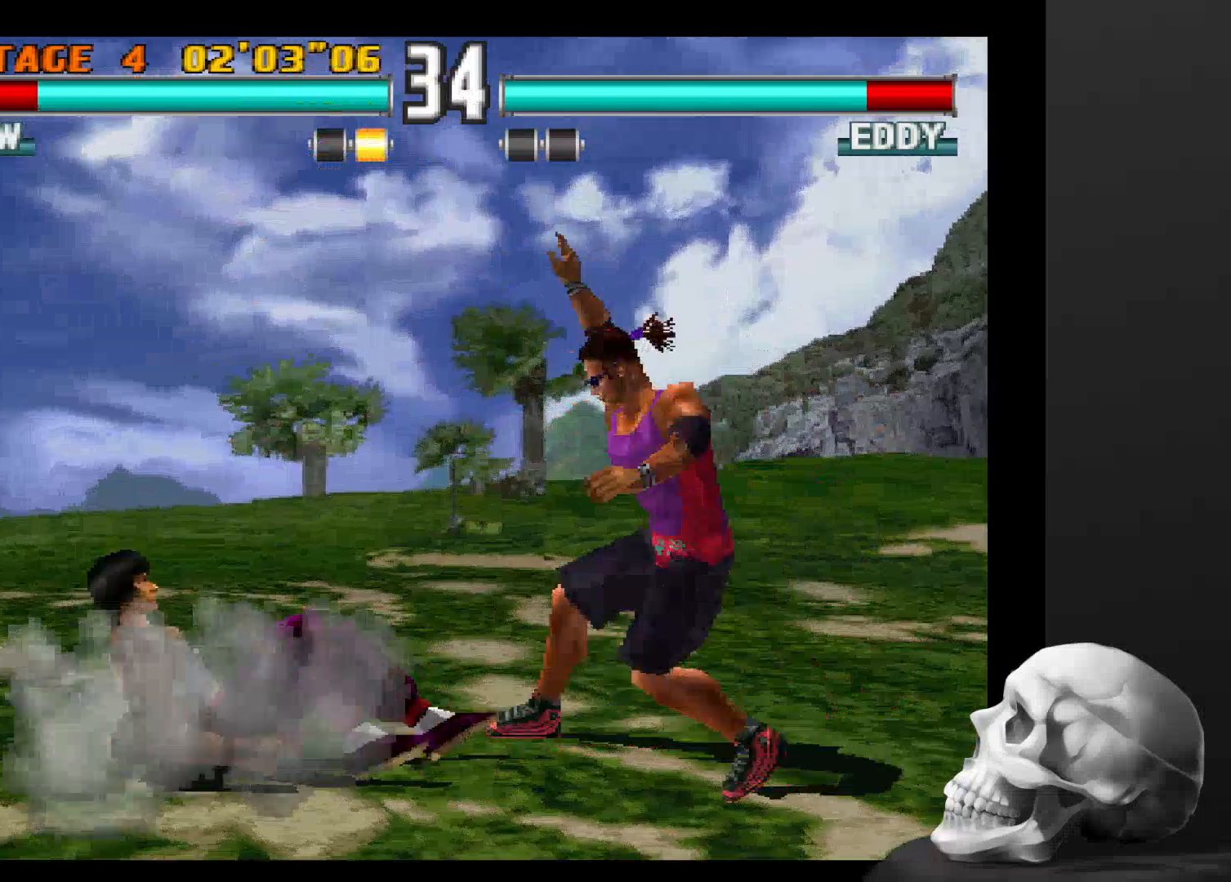
{"buttons": [], "left_stick": "center", "right_stick": "center", "events": []}
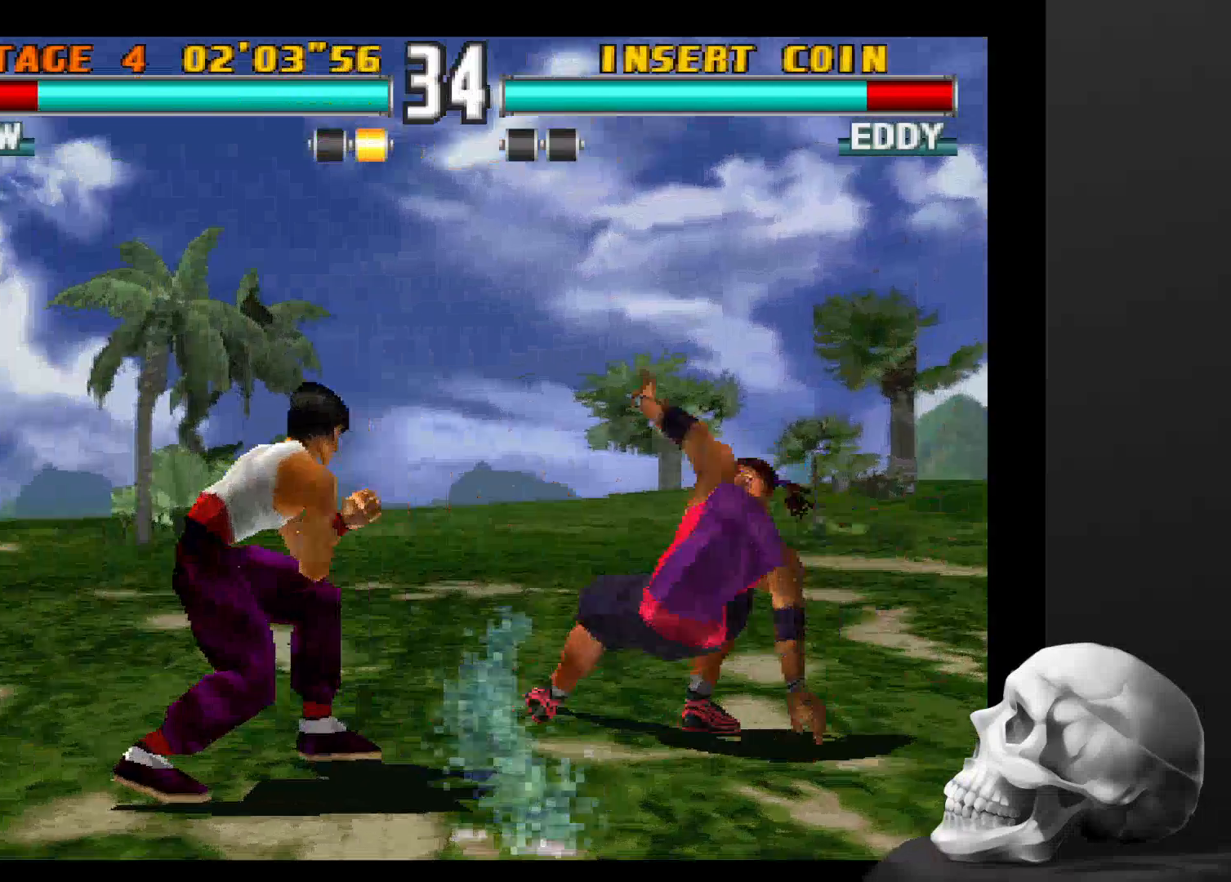
{"buttons": ["CIRCLE"], "left_stick": "center", "right_stick": "center", "events": [[267, "CIRCLE", "down"]]}
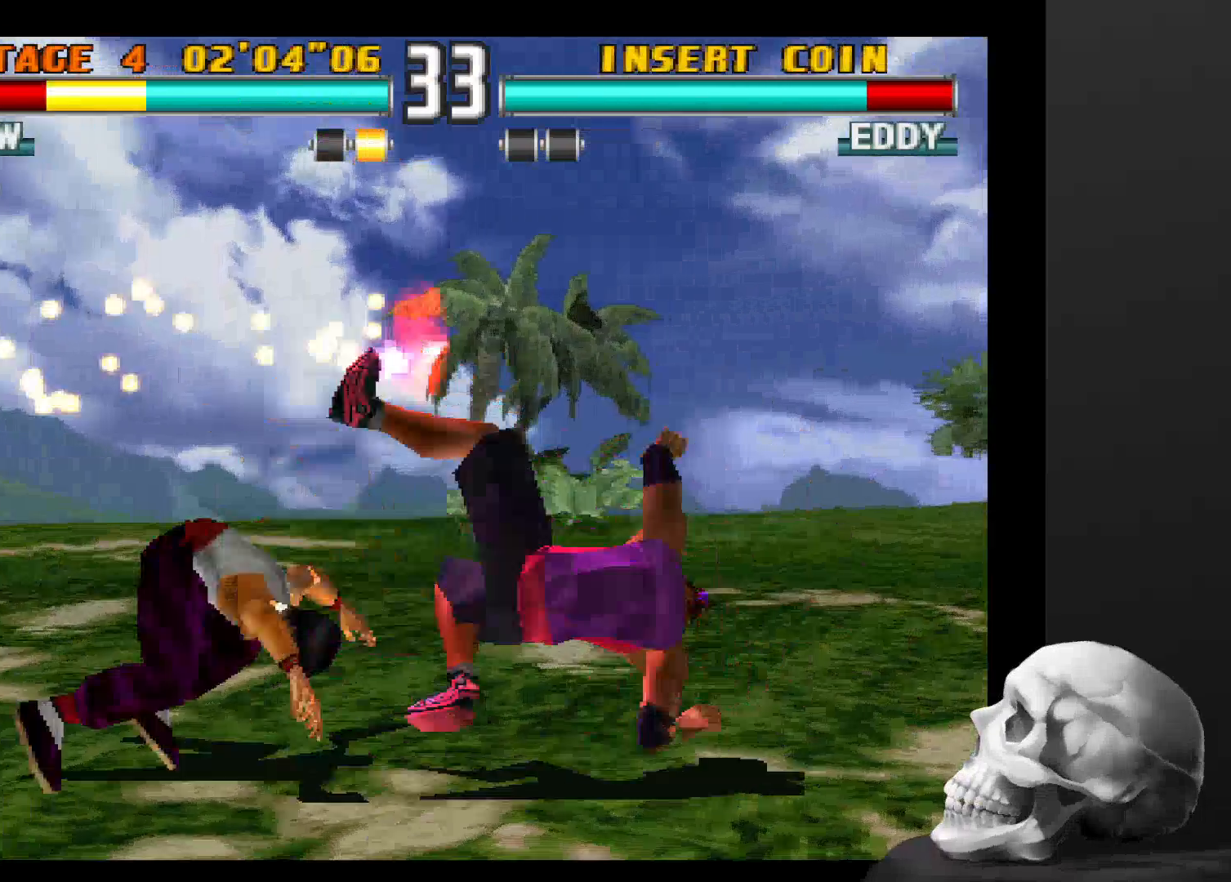
{"buttons": [], "left_stick": "center", "right_stick": "center", "events": [[200, "CIRCLE", "up"]]}
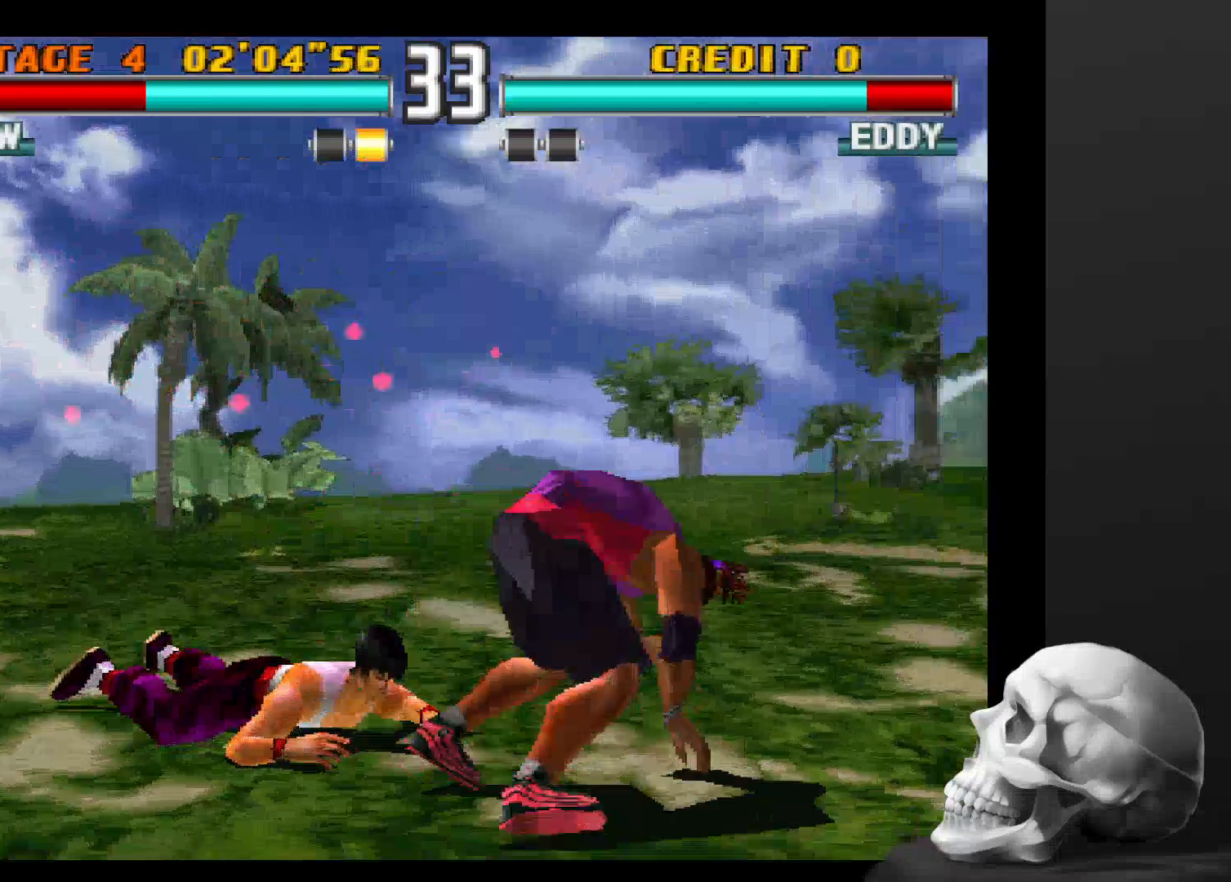
{"buttons": [], "left_stick": "center", "right_stick": "center", "events": []}
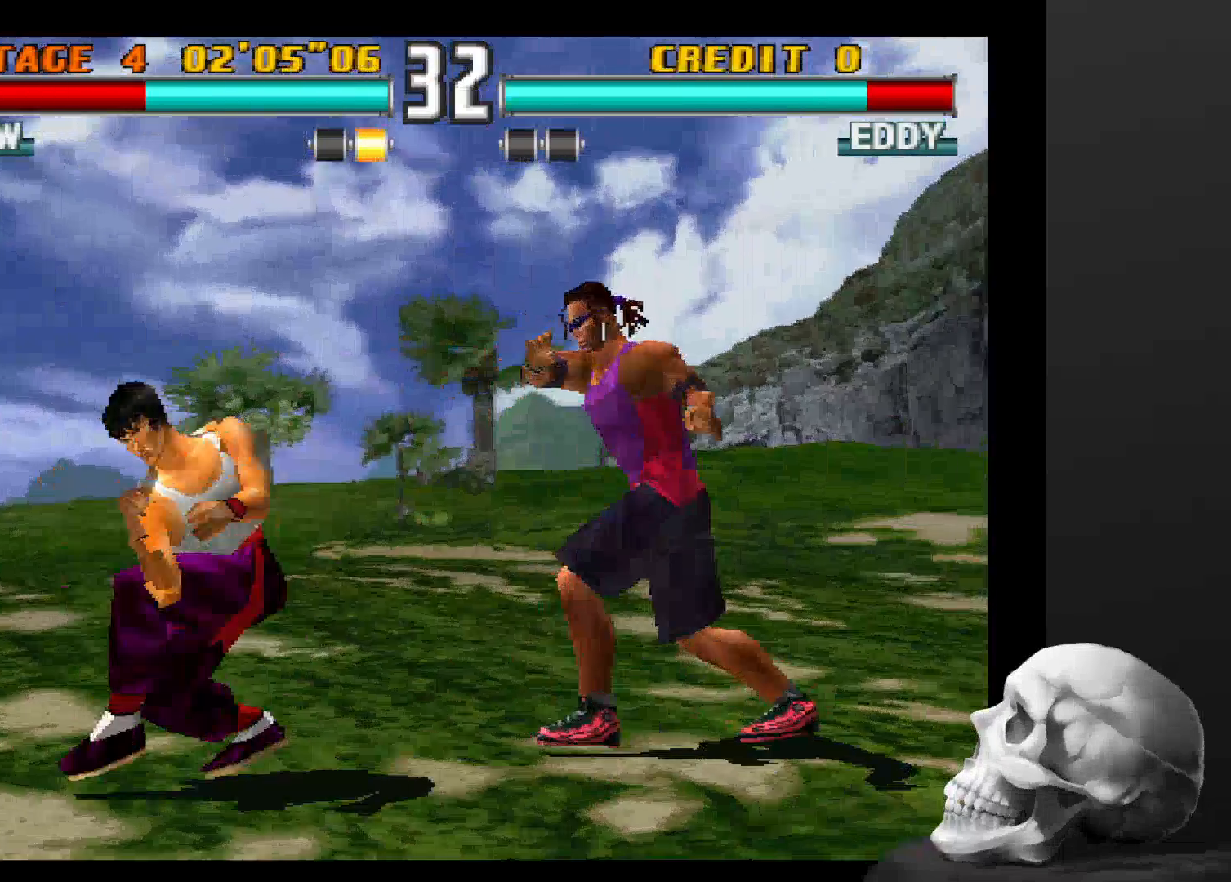
{"buttons": [], "left_stick": "center", "right_stick": "center", "events": []}
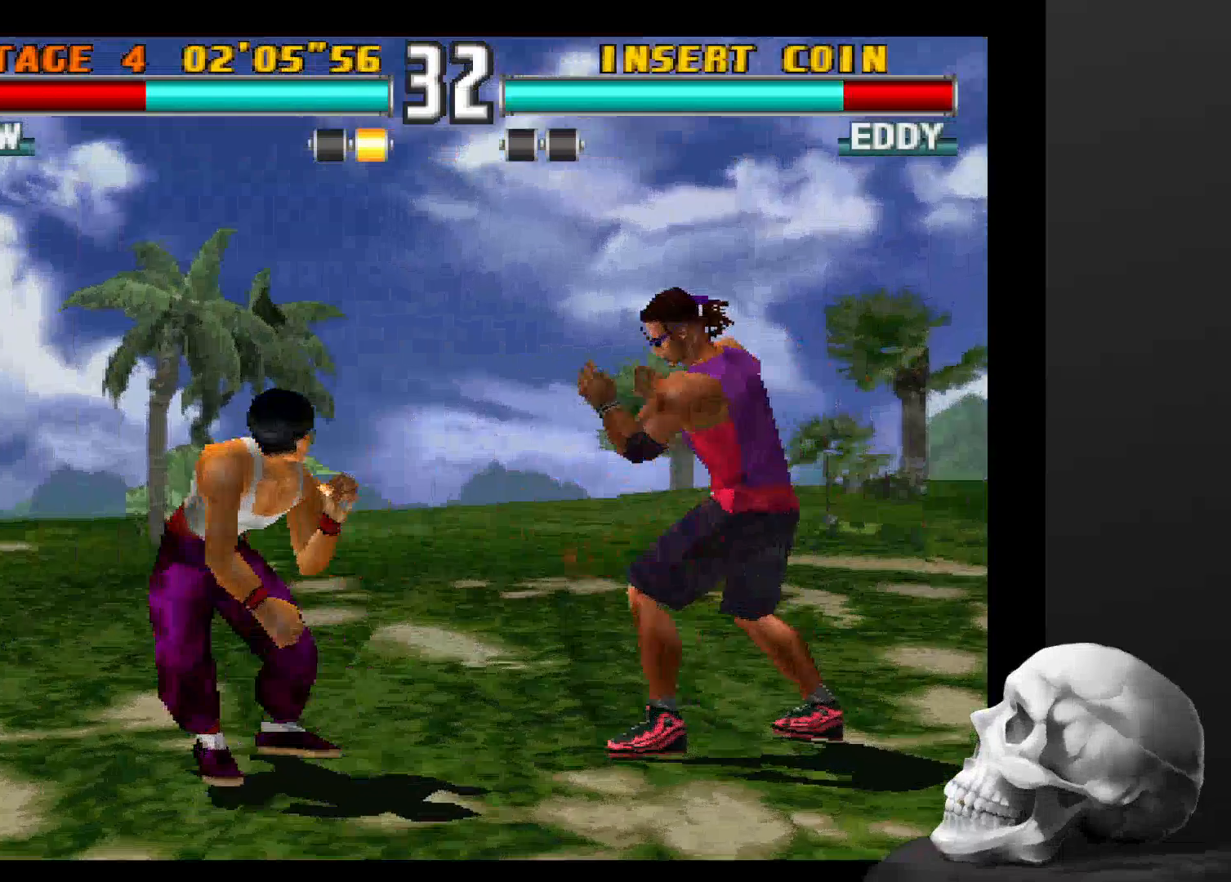
{"buttons": [], "left_stick": "center", "right_stick": "center", "events": []}